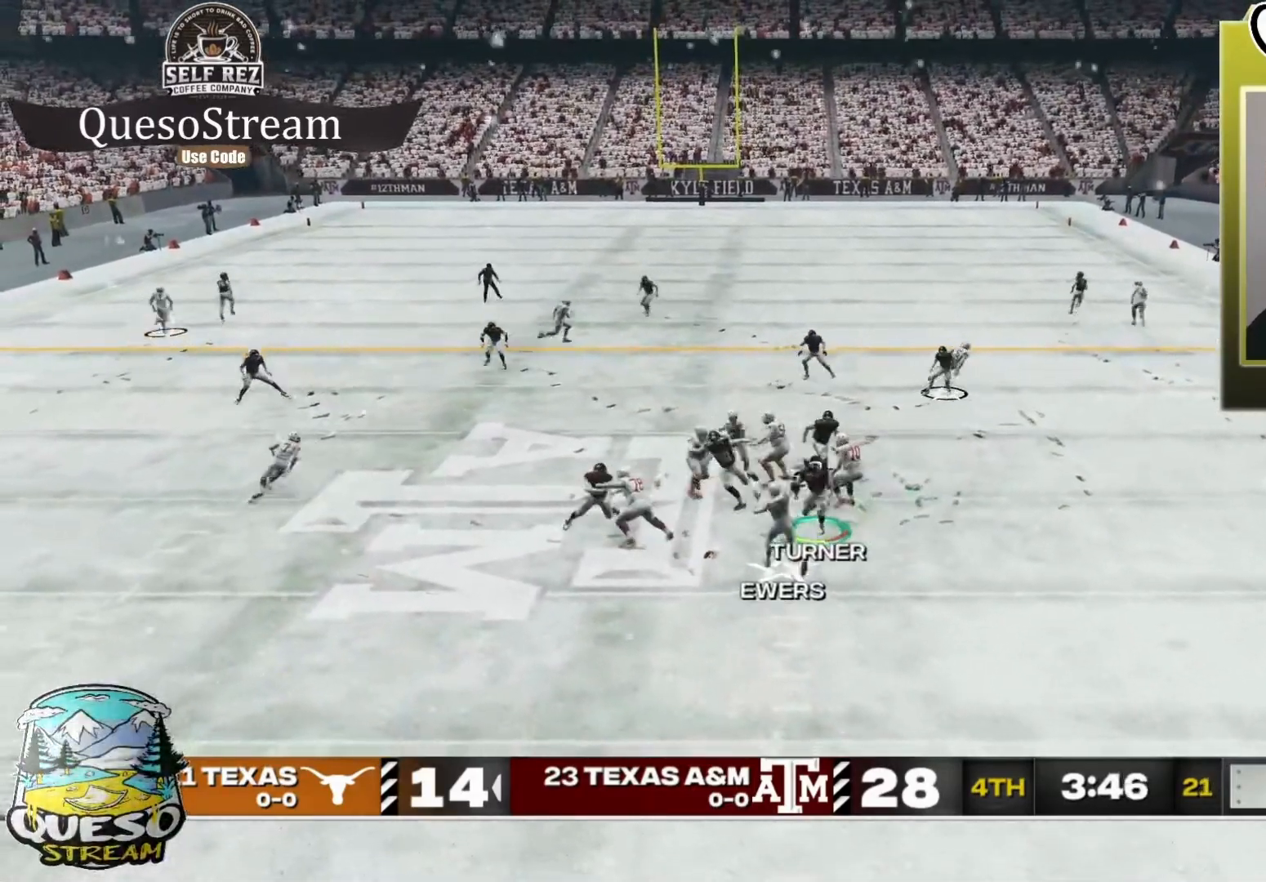
Gameplay with a controller (Xbox layout); each line is a JSON object with the inputs held at the frame after it. "events" lists button and stick changes between this image and that frame as [ms after this image, input, new state], when the widget could be followed in between. Not read: R3.
{"buttons": [], "left_stick": "center", "right_stick": "center", "events": [[467, "X", "up"], [500, "R2", "up"], [500, "left_stick", "center"]]}
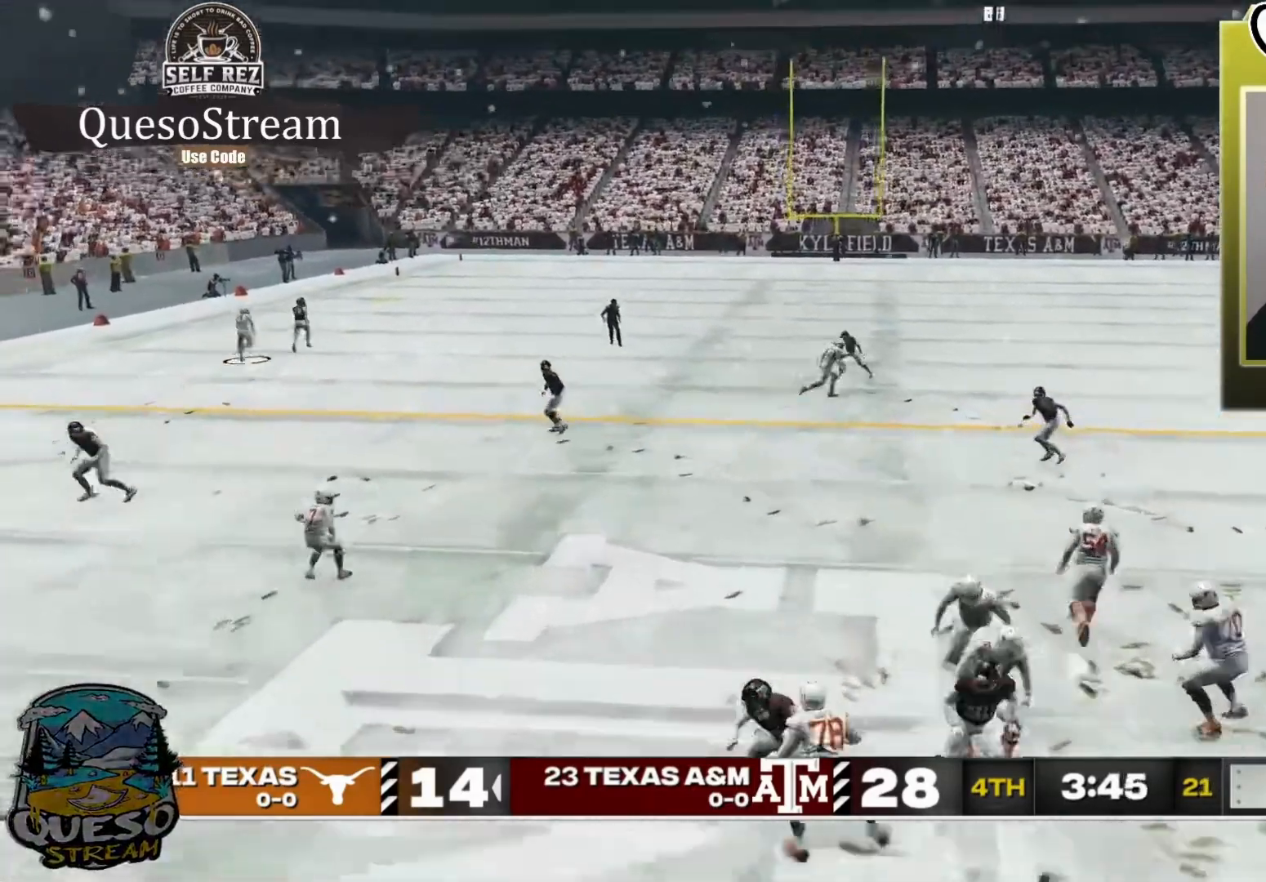
{"buttons": ["B"], "left_stick": "center", "right_stick": "center", "events": [[400, "B", "down"], [467, "A", "down"], [500, "A", "up"]]}
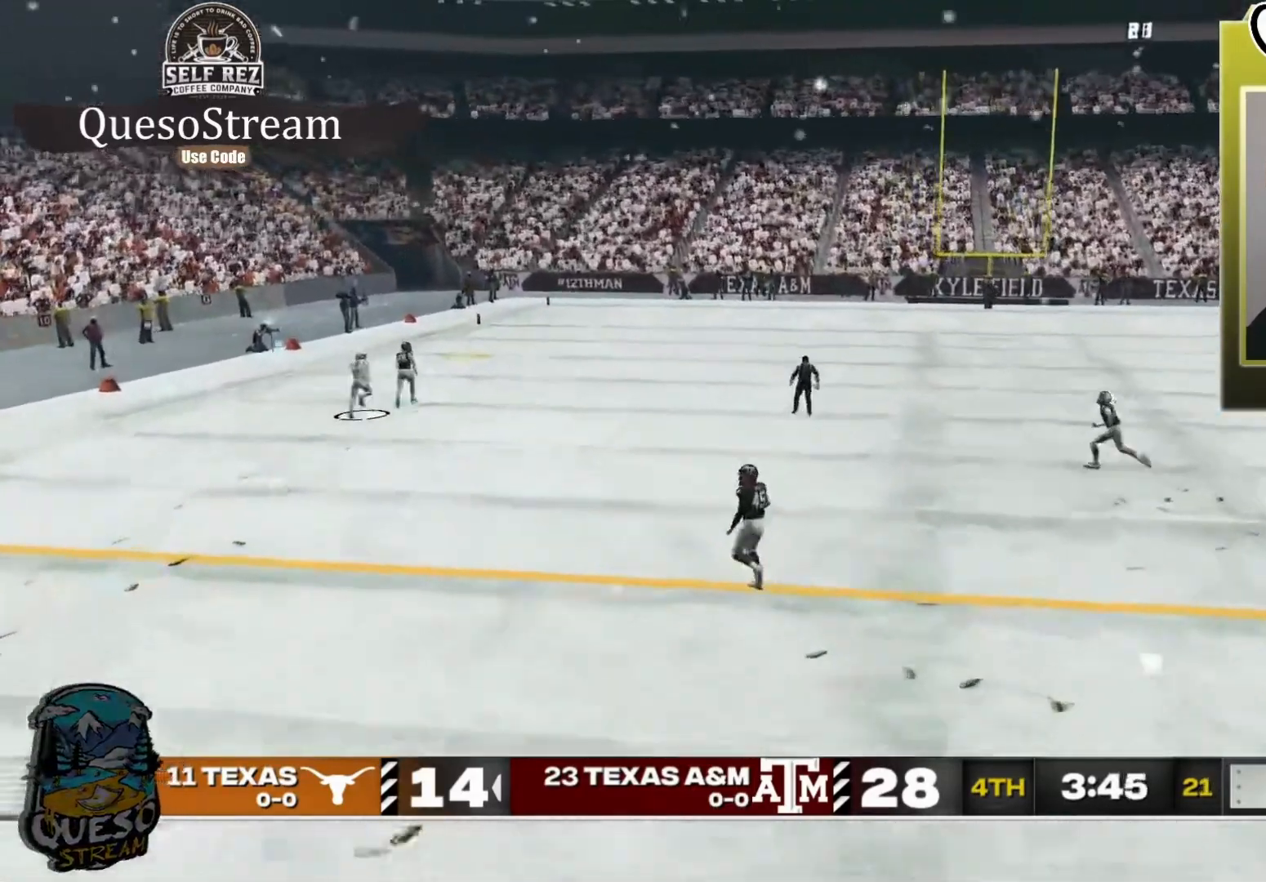
{"buttons": ["Y"], "left_stick": "center", "right_stick": "center", "events": [[33, "B", "up"], [467, "Y", "down"]]}
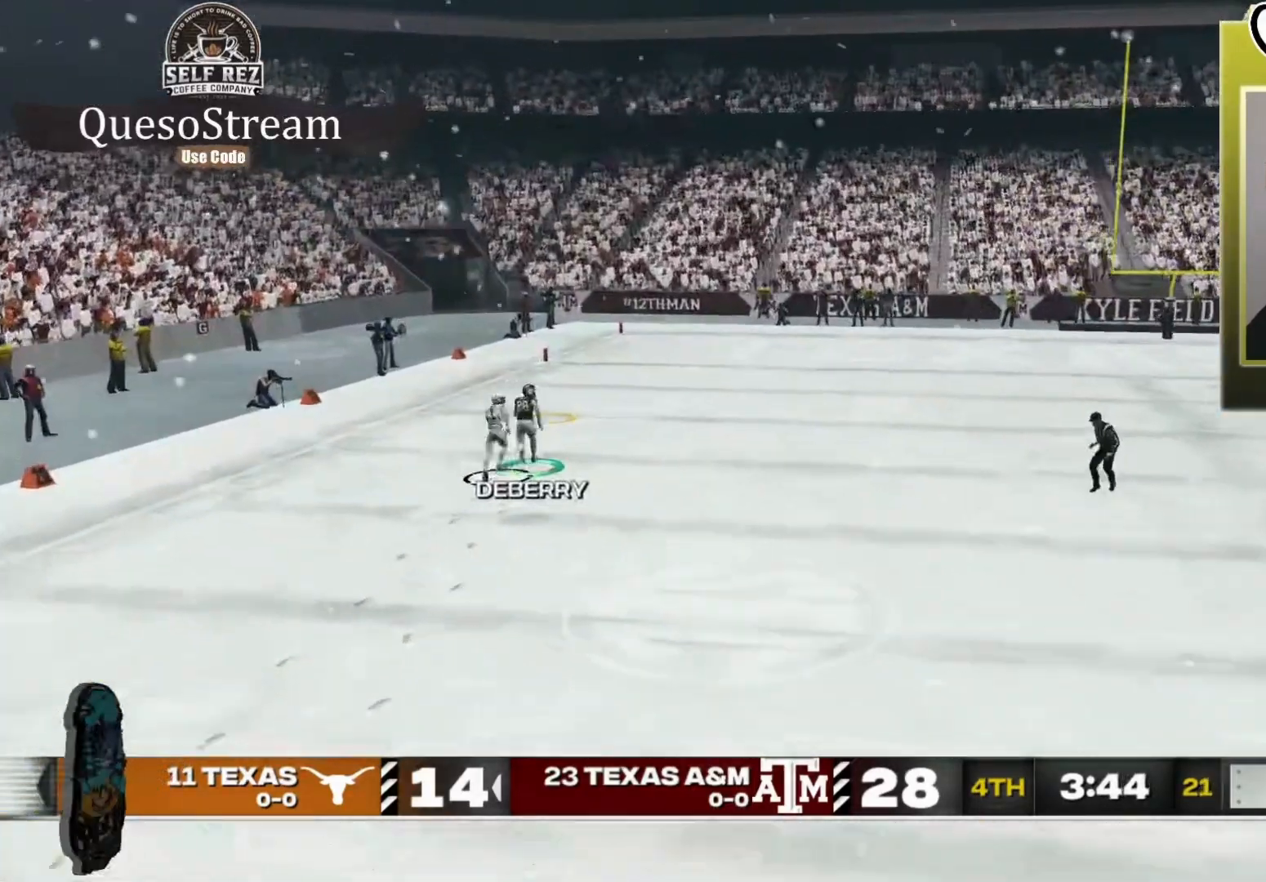
{"buttons": ["Y"], "left_stick": "center", "right_stick": "center", "events": []}
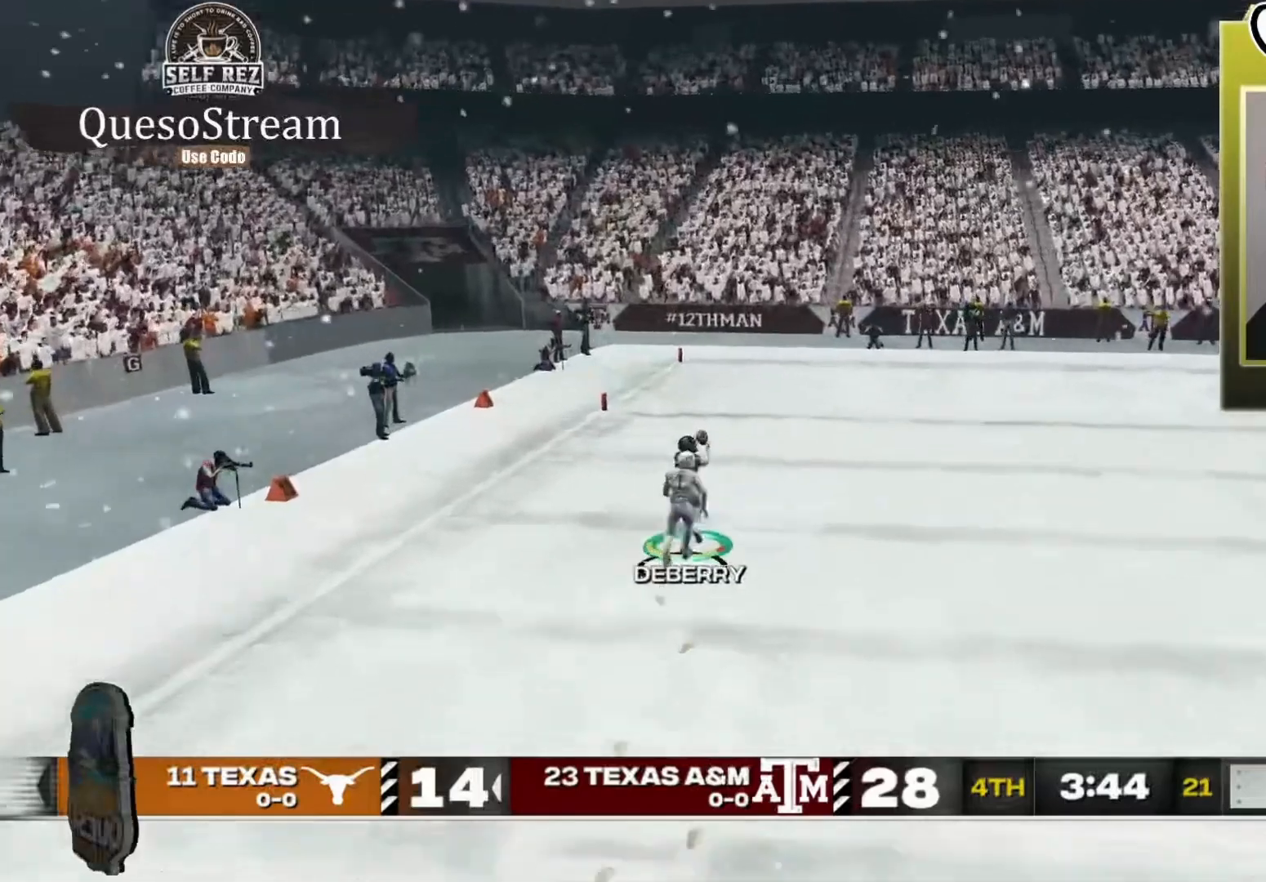
{"buttons": [], "left_stick": "down", "right_stick": "center", "events": [[167, "Y", "up"], [200, "left_stick", "down"]]}
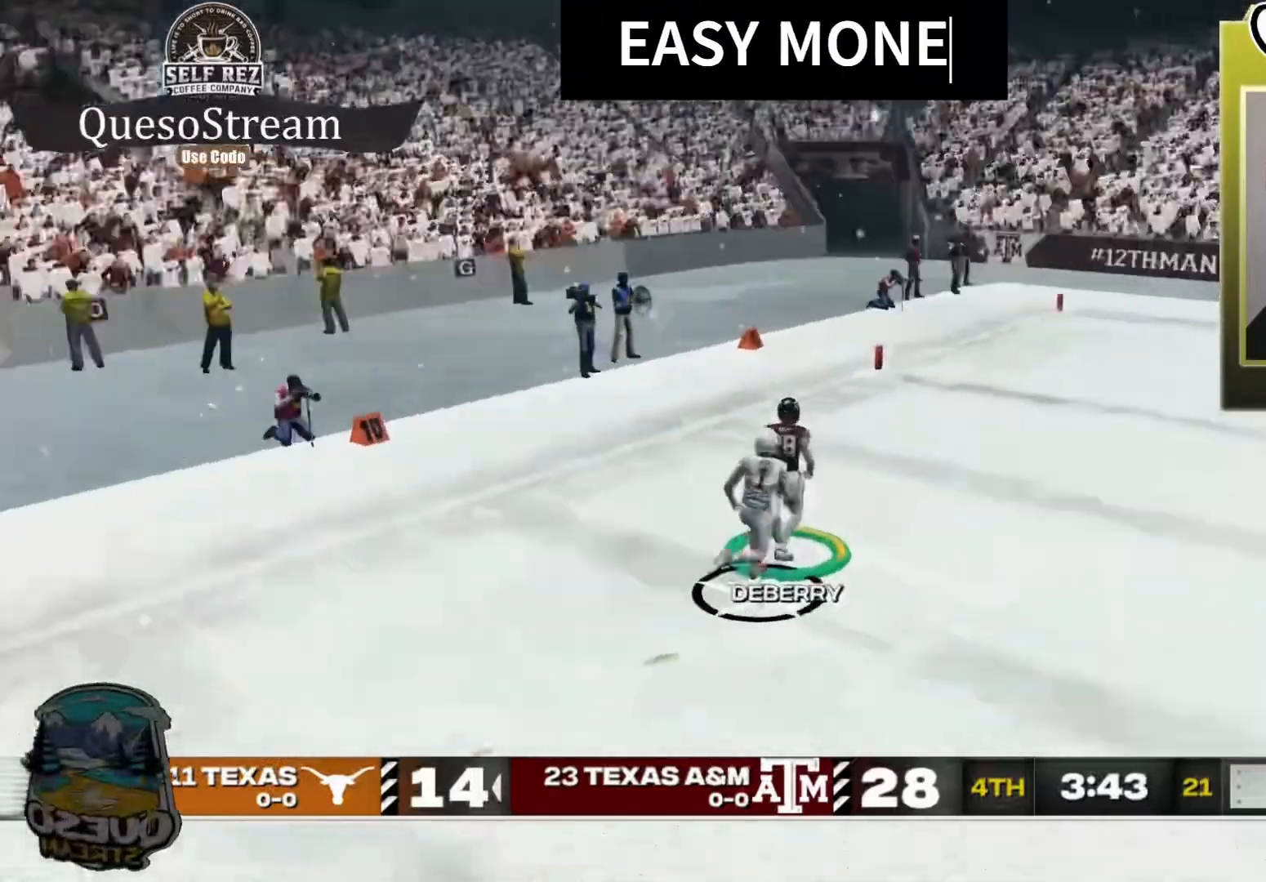
{"buttons": [], "left_stick": "up", "right_stick": "center", "events": [[100, "left_stick", "center"], [500, "left_stick", "up"]]}
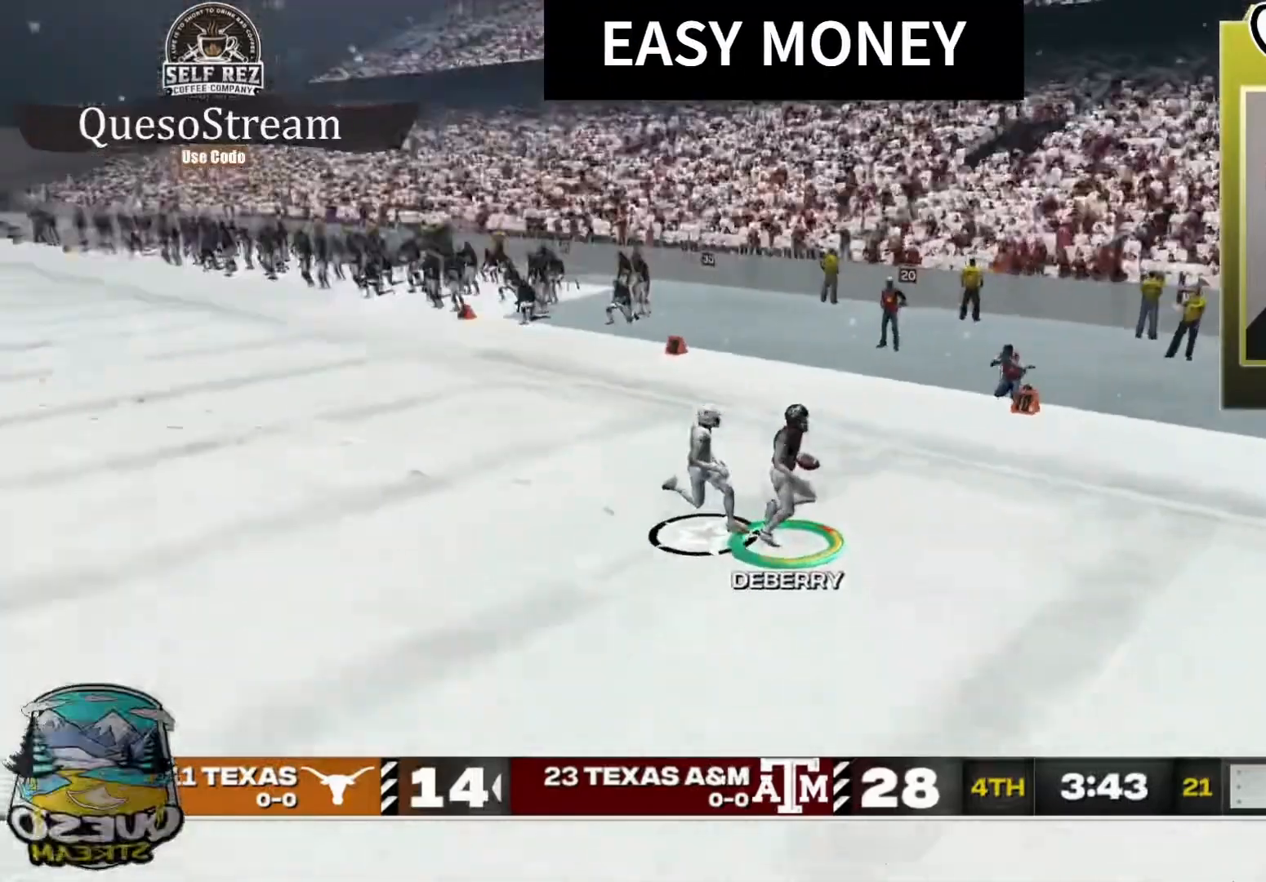
{"buttons": [], "left_stick": "up-right", "right_stick": "center", "events": [[300, "left_stick", "up-right"]]}
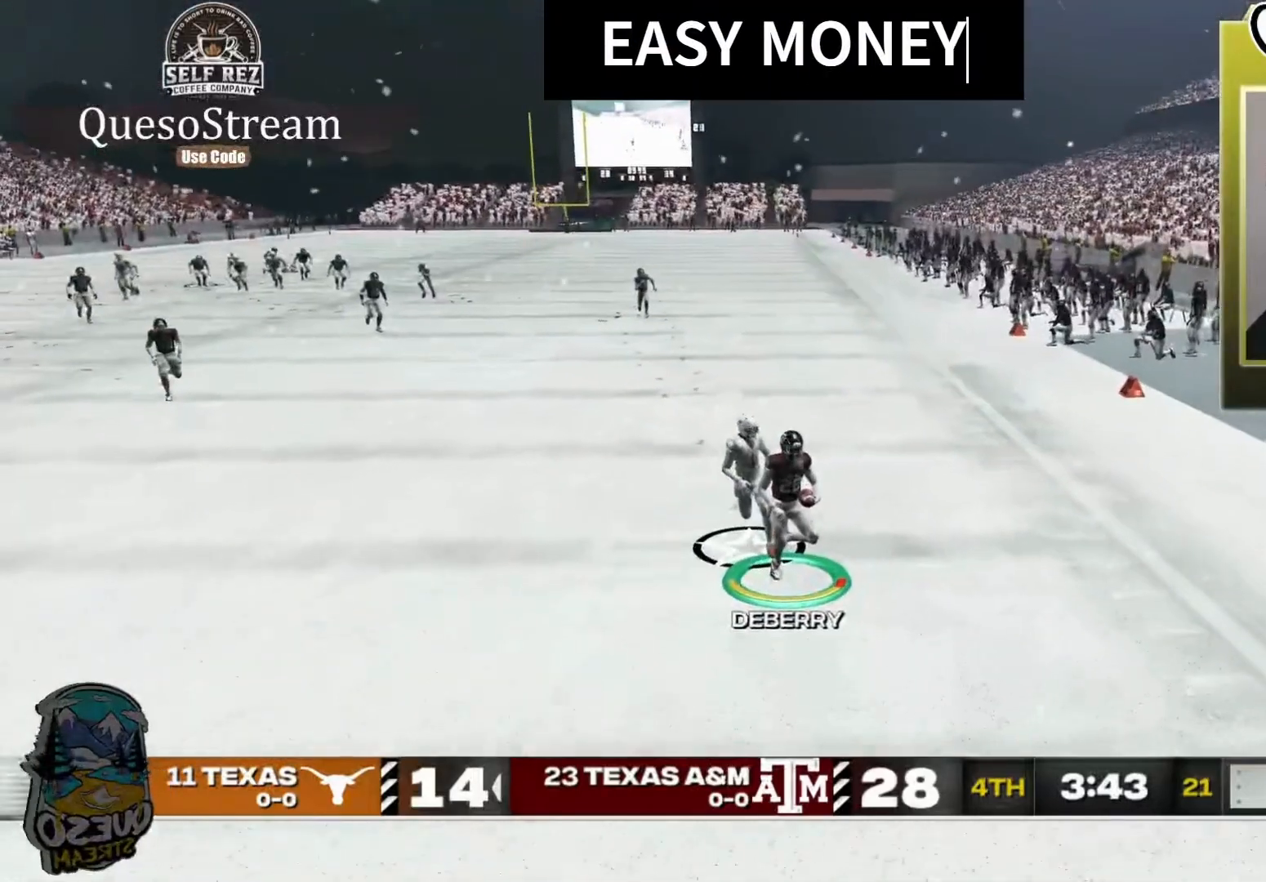
{"buttons": ["R2"], "left_stick": "up-right", "right_stick": "up", "events": [[33, "R2", "down"], [300, "right_stick", "up"]]}
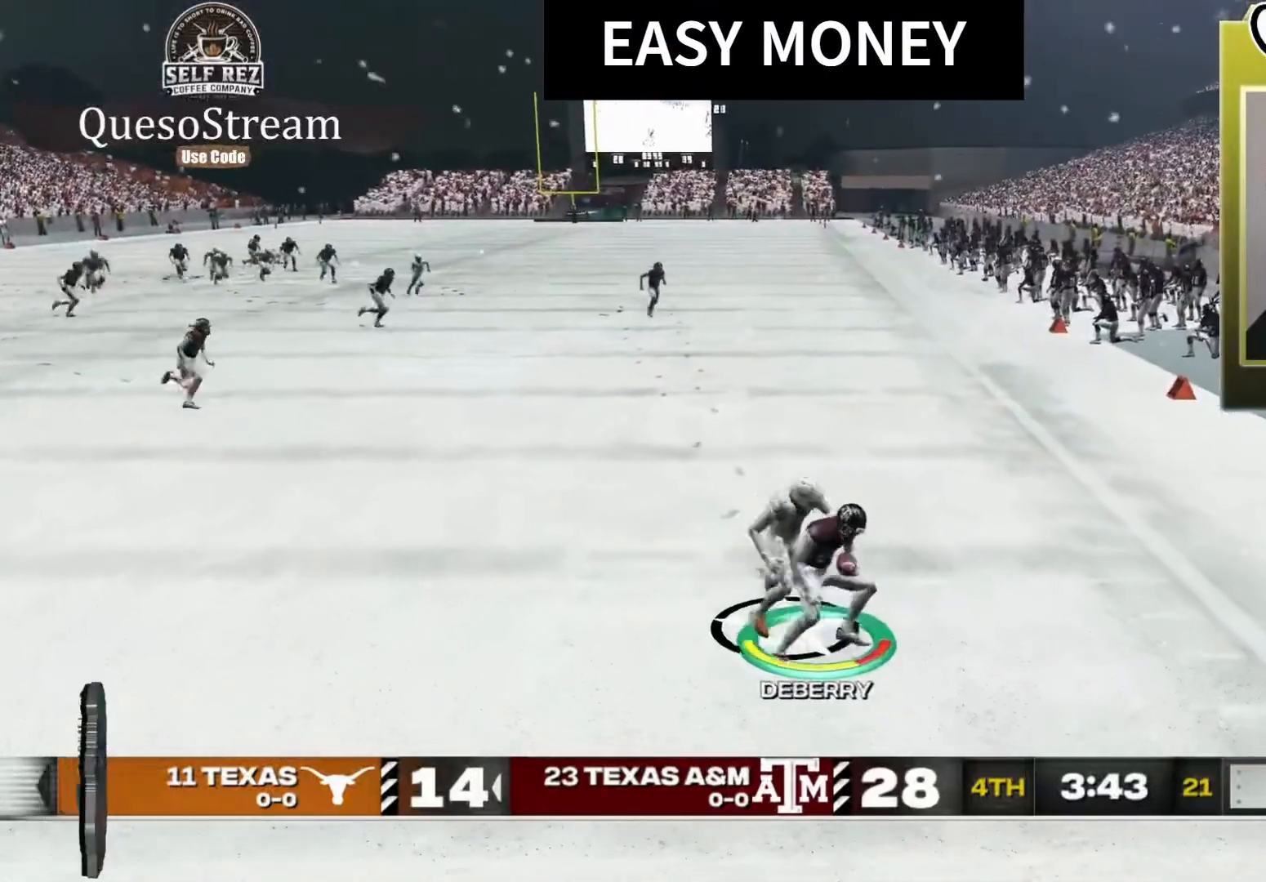
{"buttons": ["R2"], "left_stick": "up-right", "right_stick": "center"}
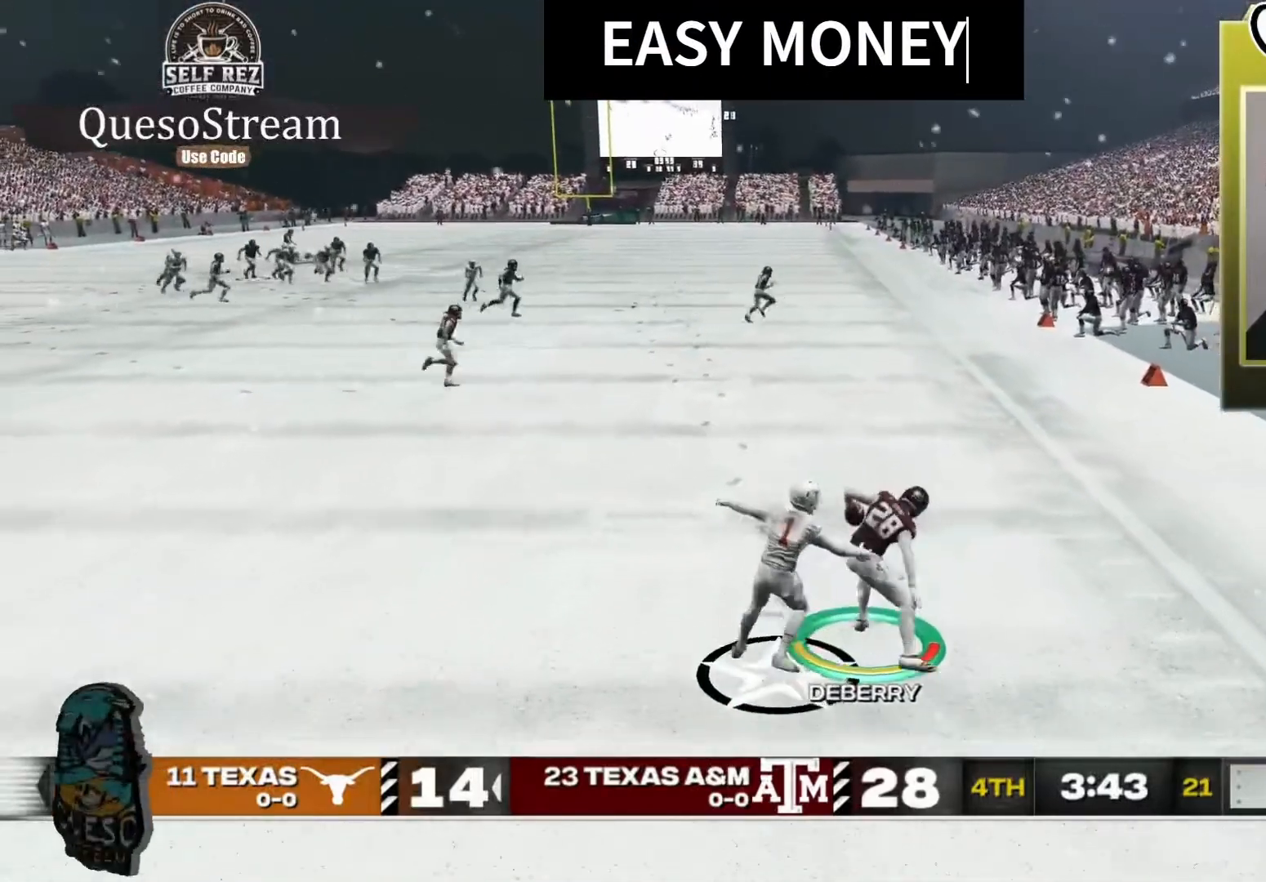
{"buttons": ["R2"], "left_stick": "up-right", "right_stick": "center", "events": [[267, "R2", "up"], [400, "R2", "down"]]}
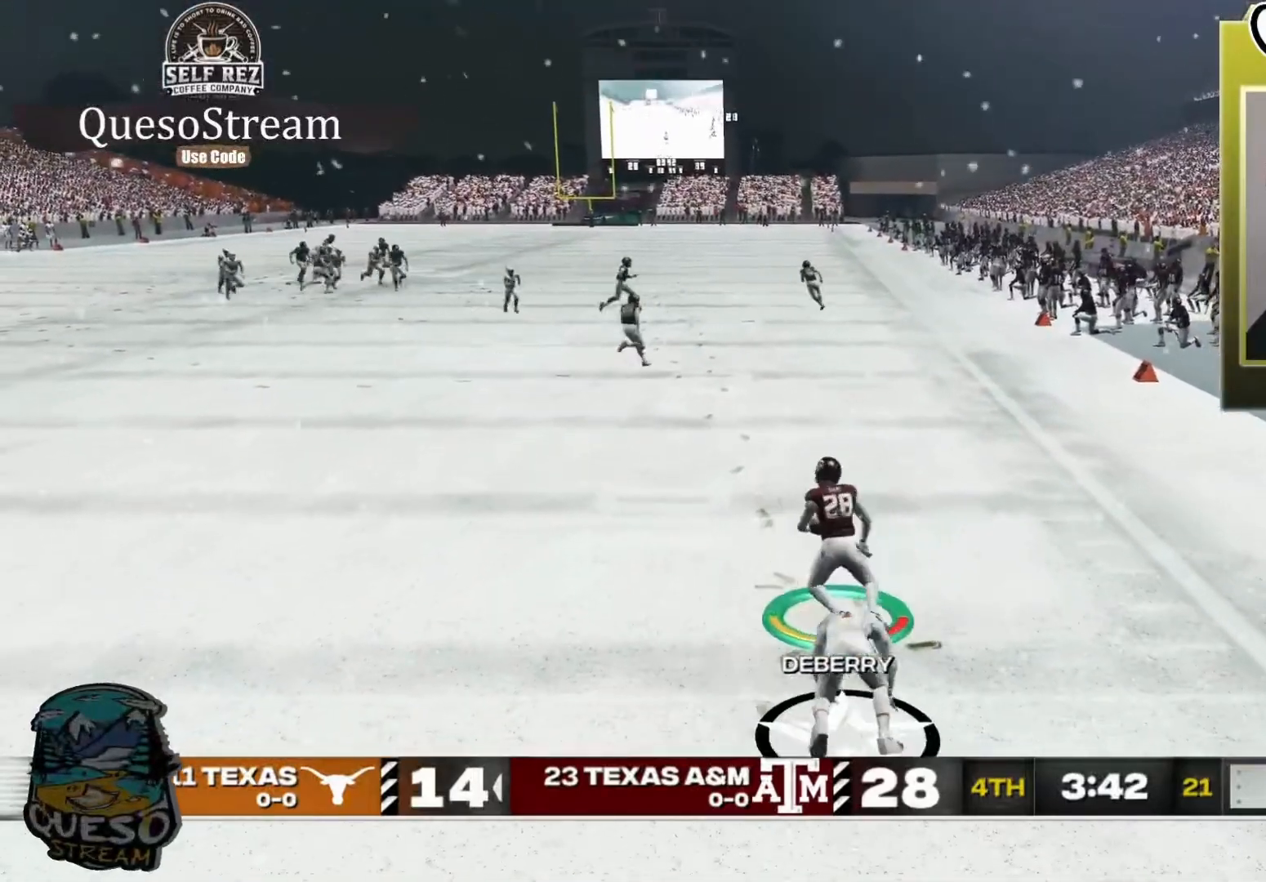
{"buttons": ["R2"], "left_stick": "up", "right_stick": "center", "events": [[233, "left_stick", "up"]]}
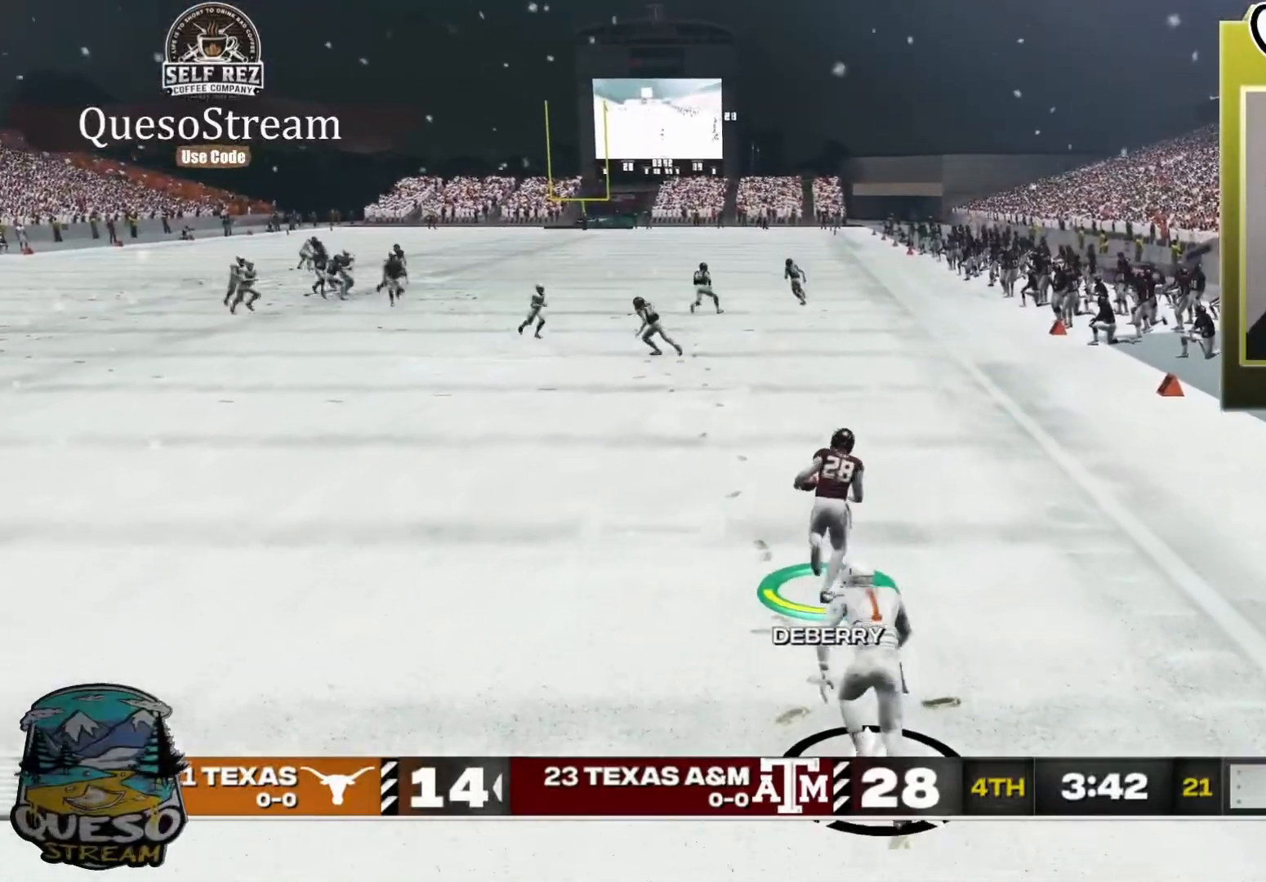
{"buttons": ["R2"], "left_stick": "up", "right_stick": "center", "events": []}
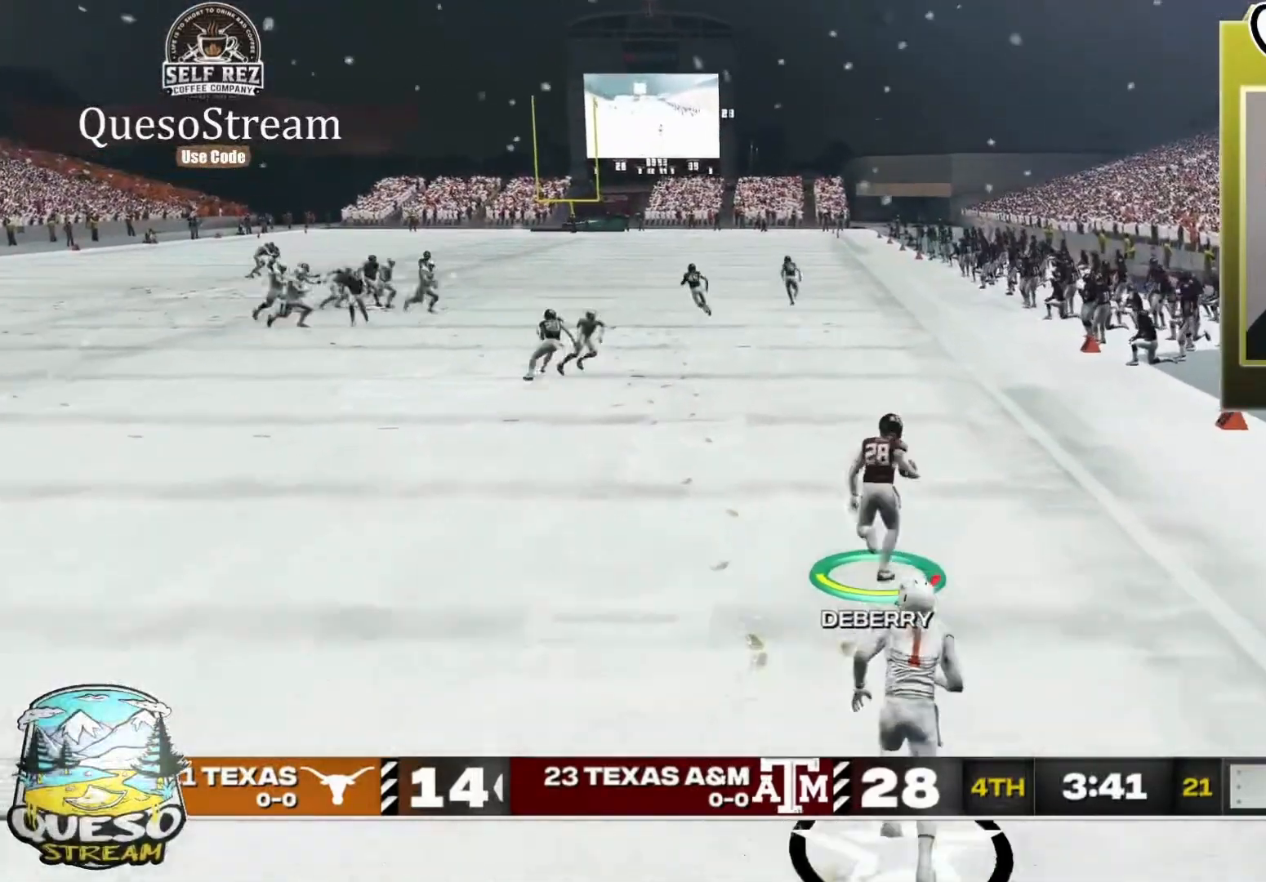
{"buttons": ["R2"], "left_stick": "up", "right_stick": "center", "events": []}
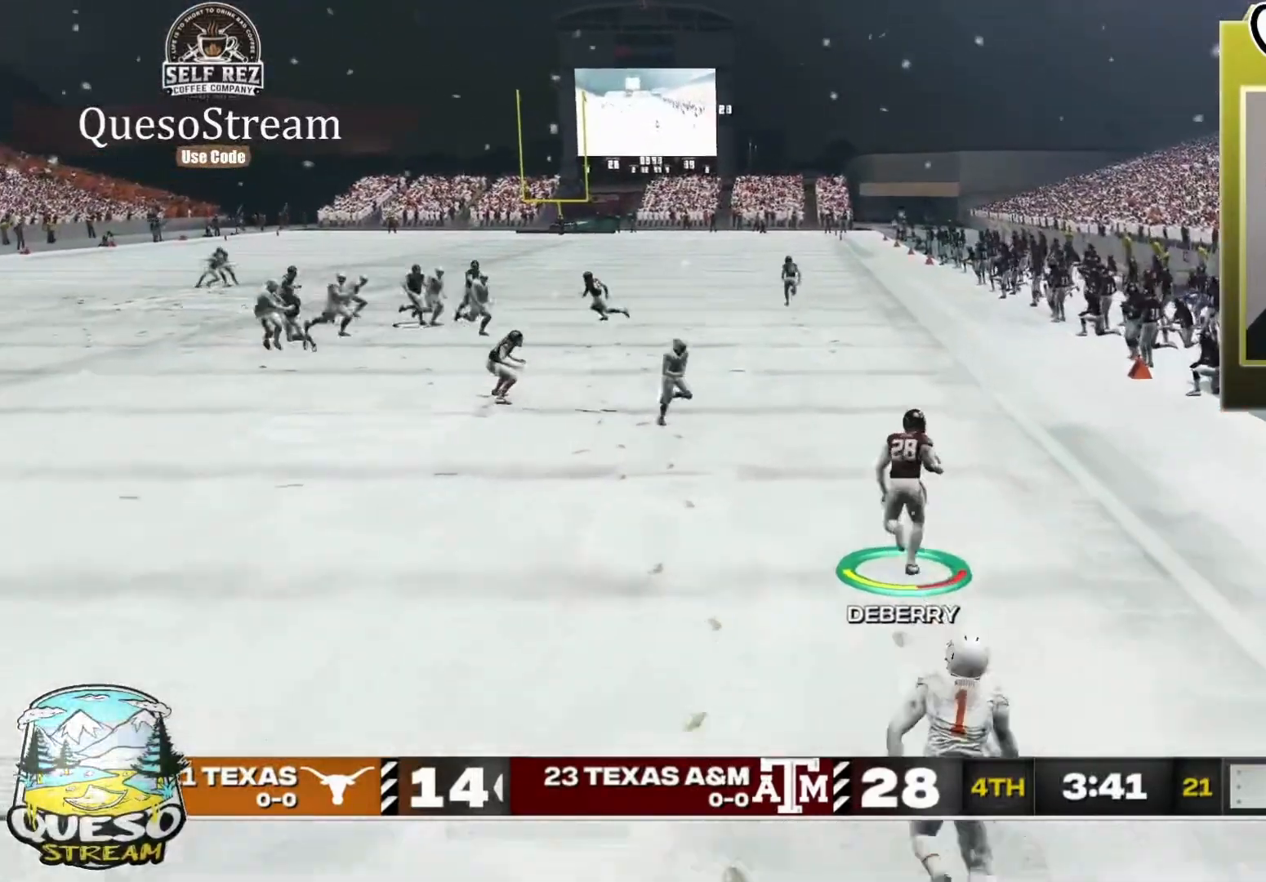
{"buttons": ["R2"], "left_stick": "up", "right_stick": "center", "events": [[233, "B", "down"], [333, "B", "up"]]}
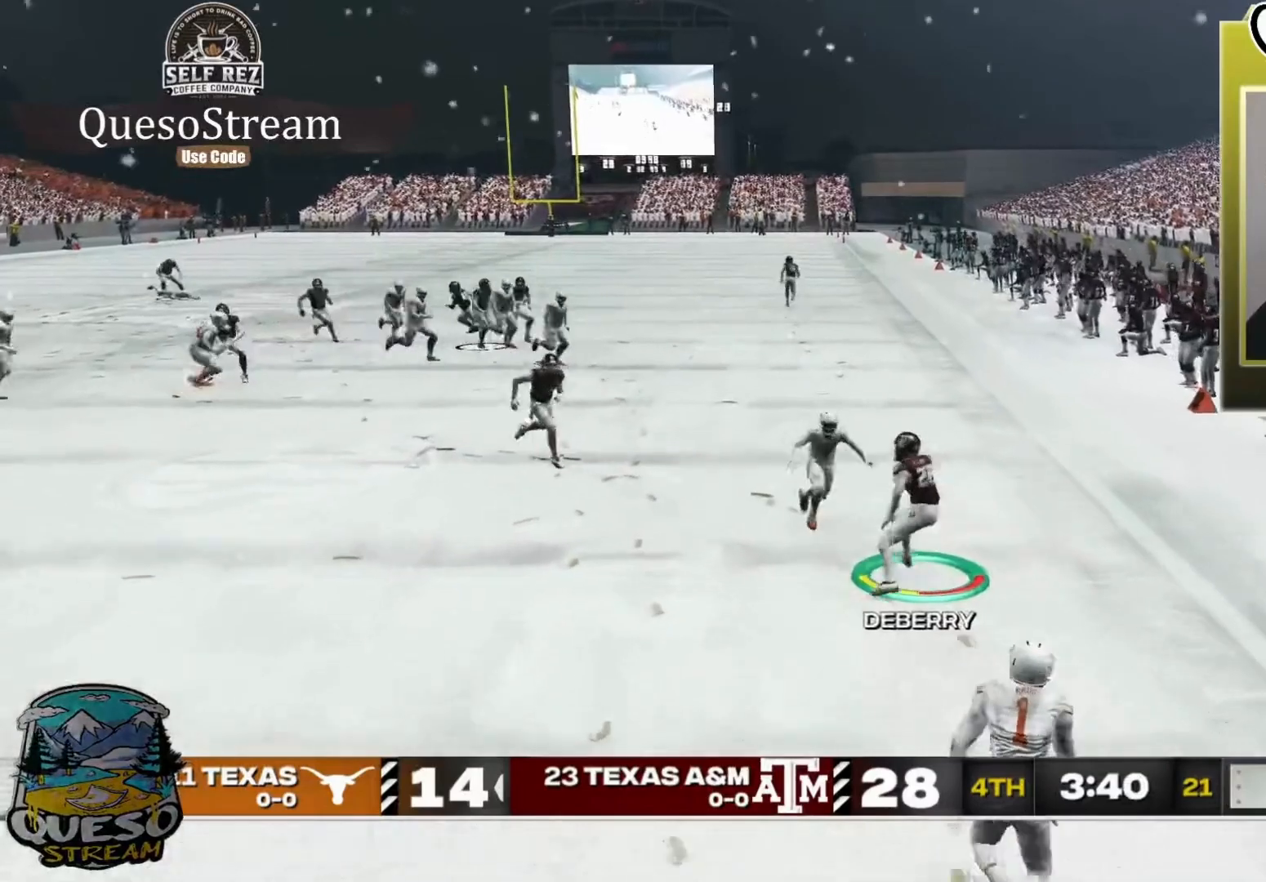
{"buttons": ["R2"], "left_stick": "up", "right_stick": "center", "events": []}
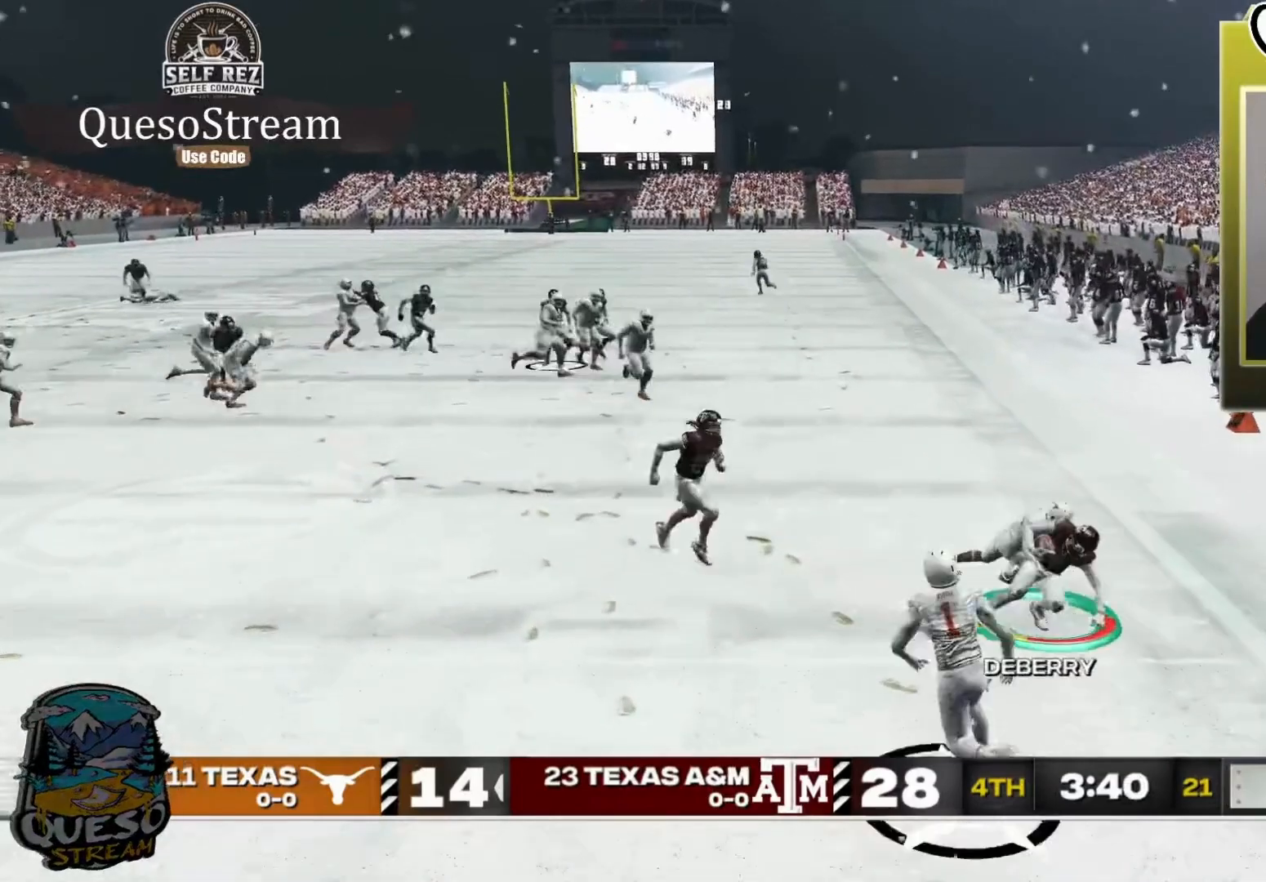
{"buttons": [], "left_stick": "center", "right_stick": "center", "events": [[333, "R2", "up"], [333, "left_stick", "center"]]}
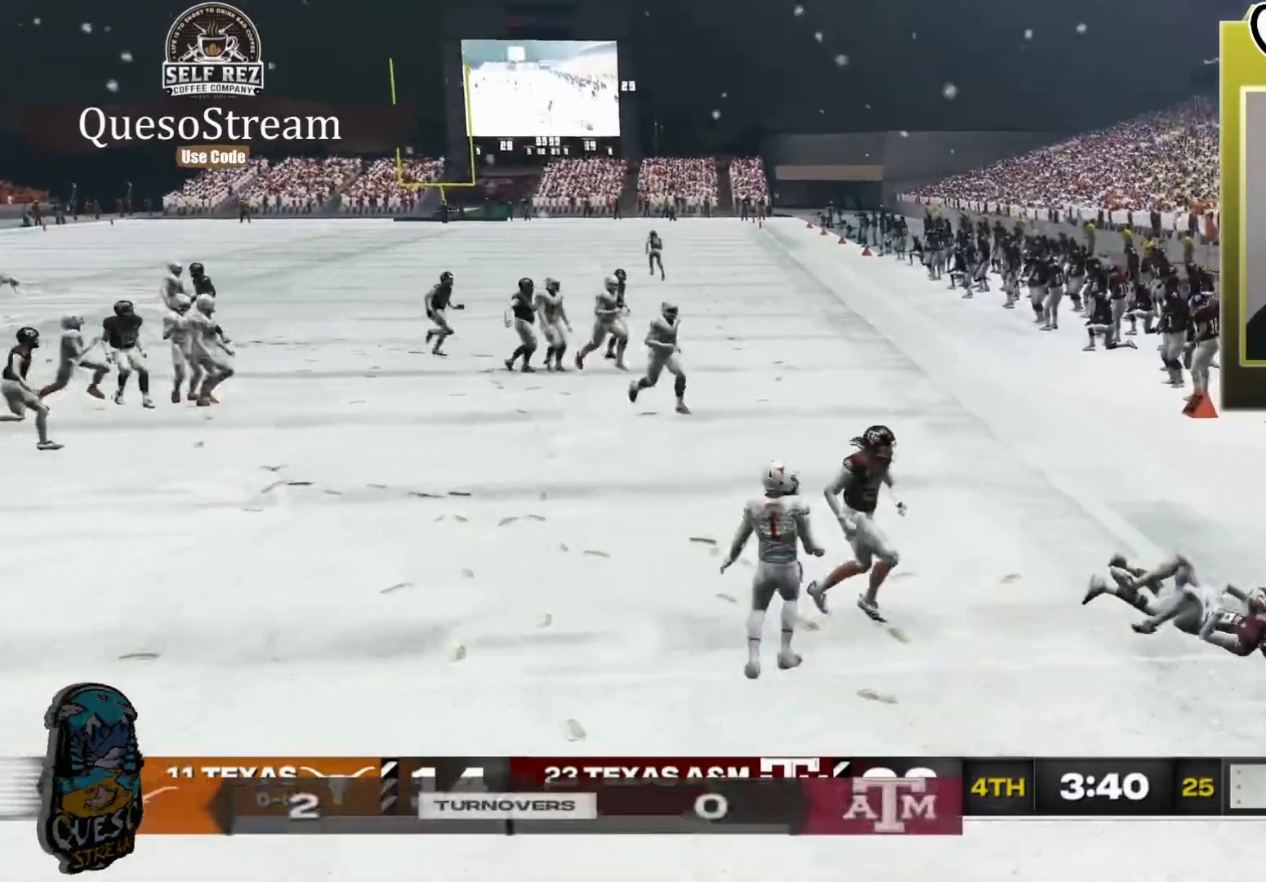
{"buttons": [], "left_stick": "center", "right_stick": "center", "events": []}
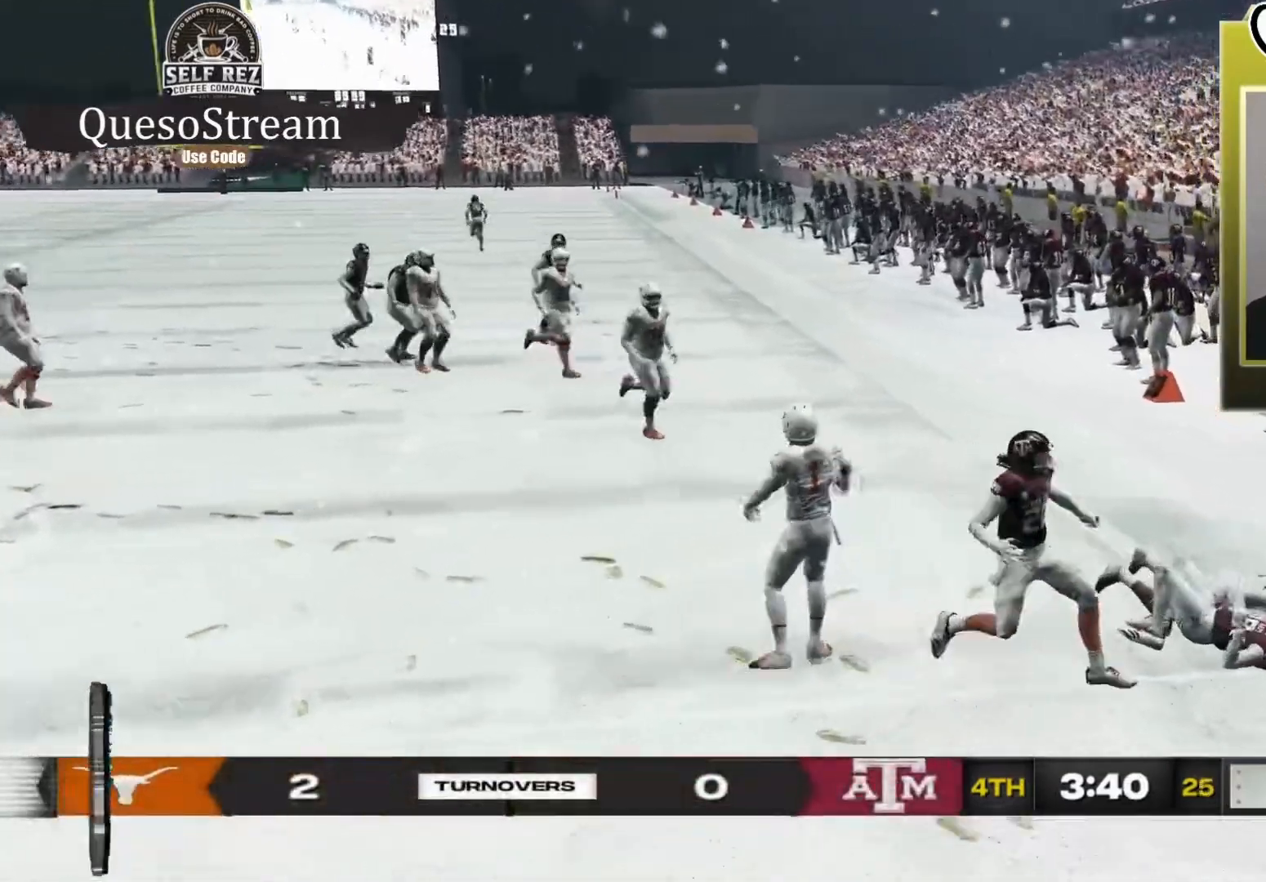
{"buttons": [], "left_stick": "center", "right_stick": "center", "events": []}
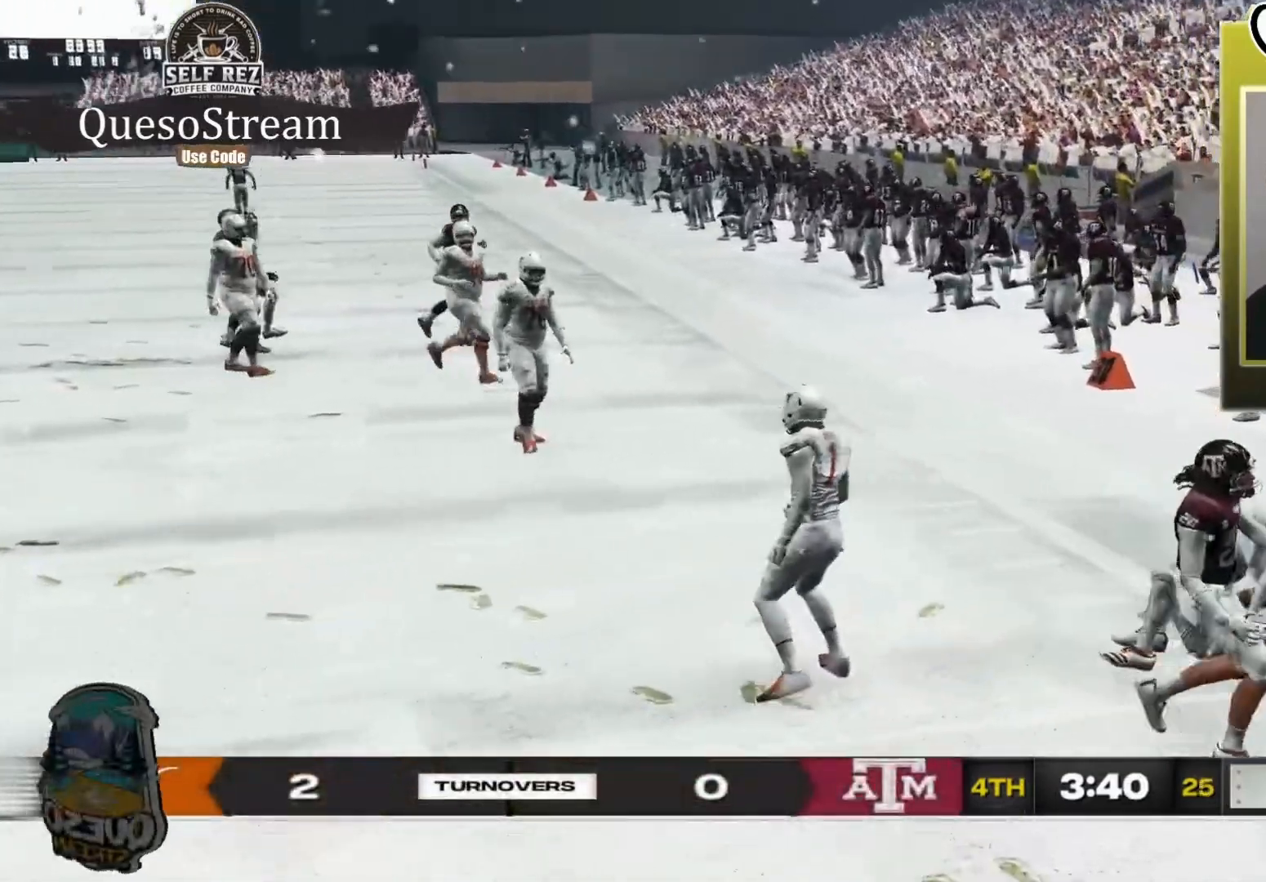
{"buttons": [], "left_stick": "center", "right_stick": "center", "events": []}
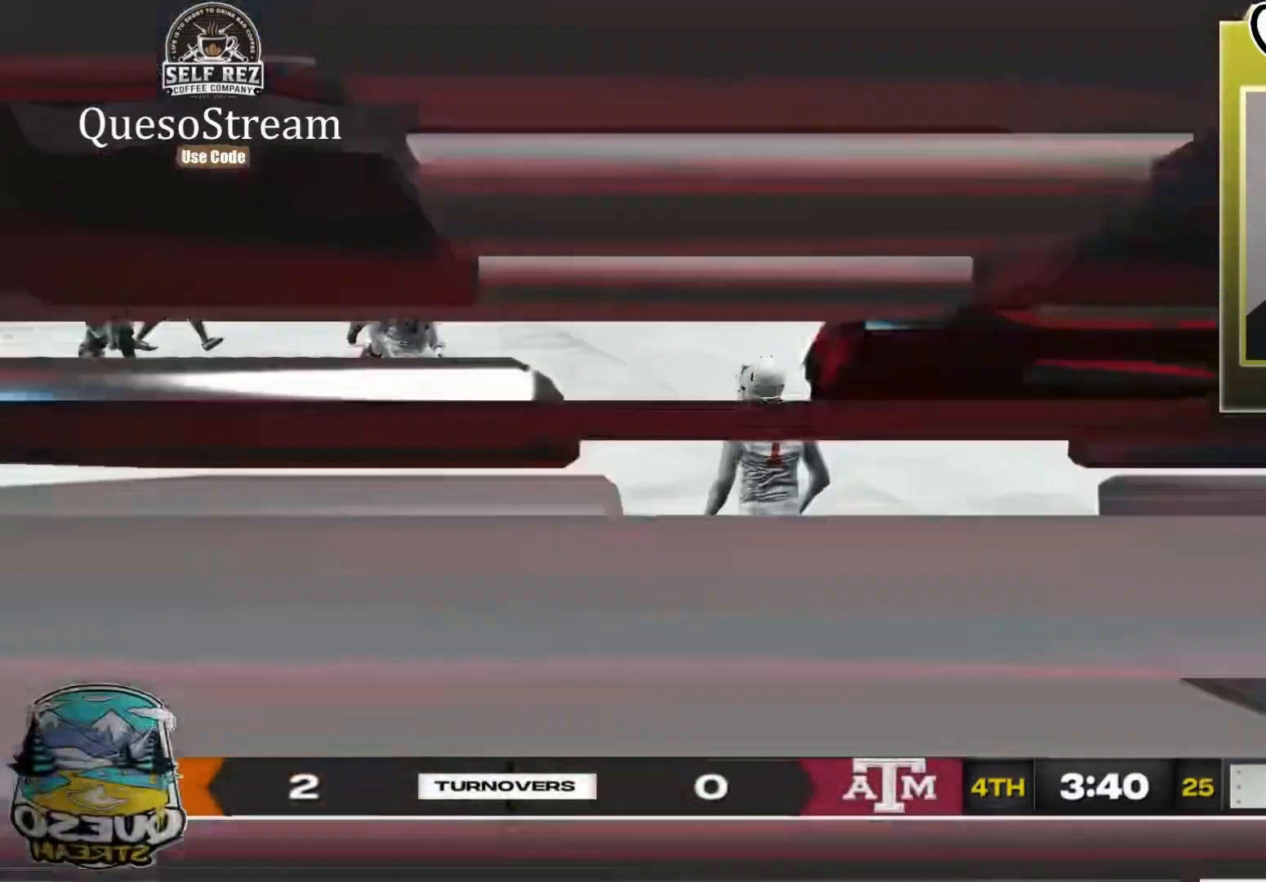
{"buttons": [], "left_stick": "center", "right_stick": "center", "events": []}
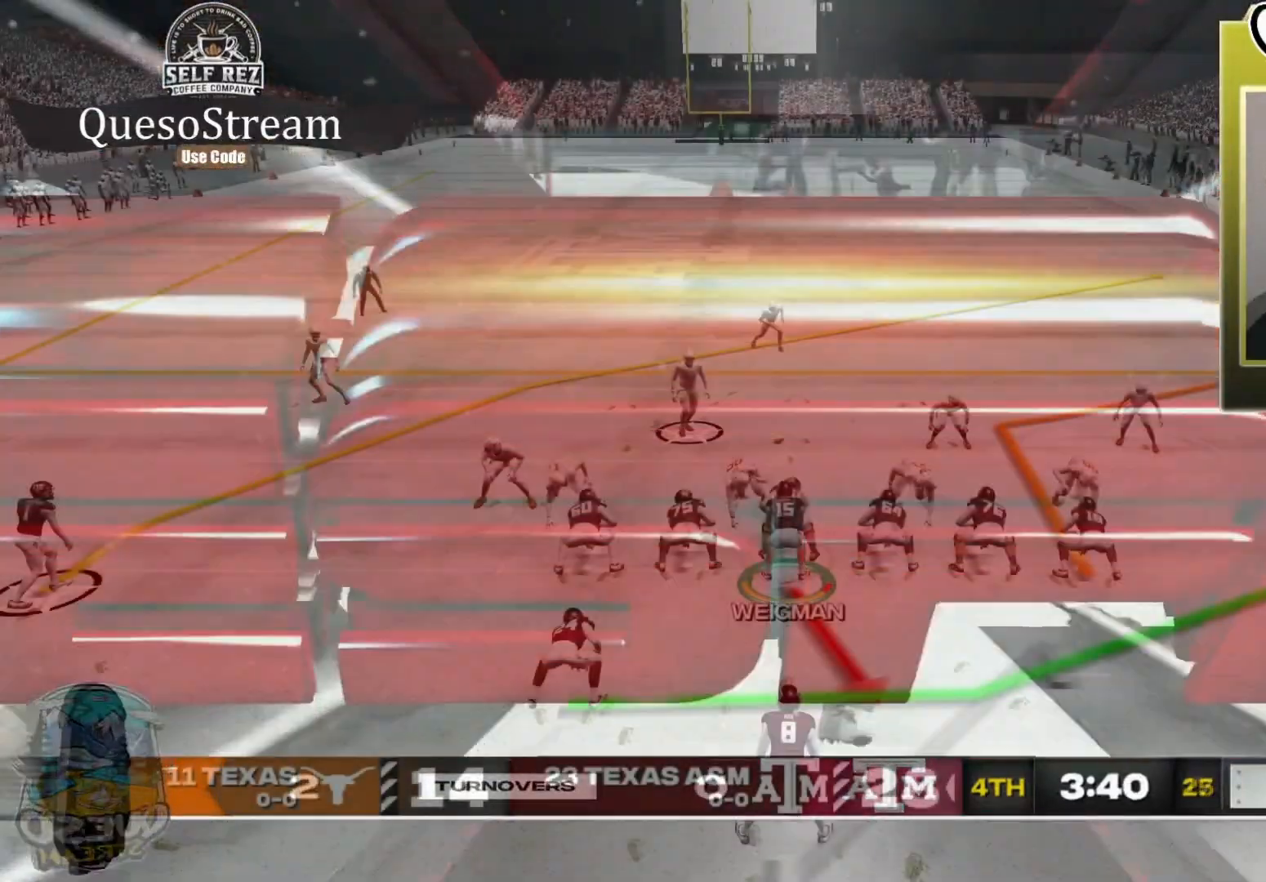
{"buttons": [], "left_stick": "center", "right_stick": "center", "events": [[233, "A", "down"], [367, "A", "up"]]}
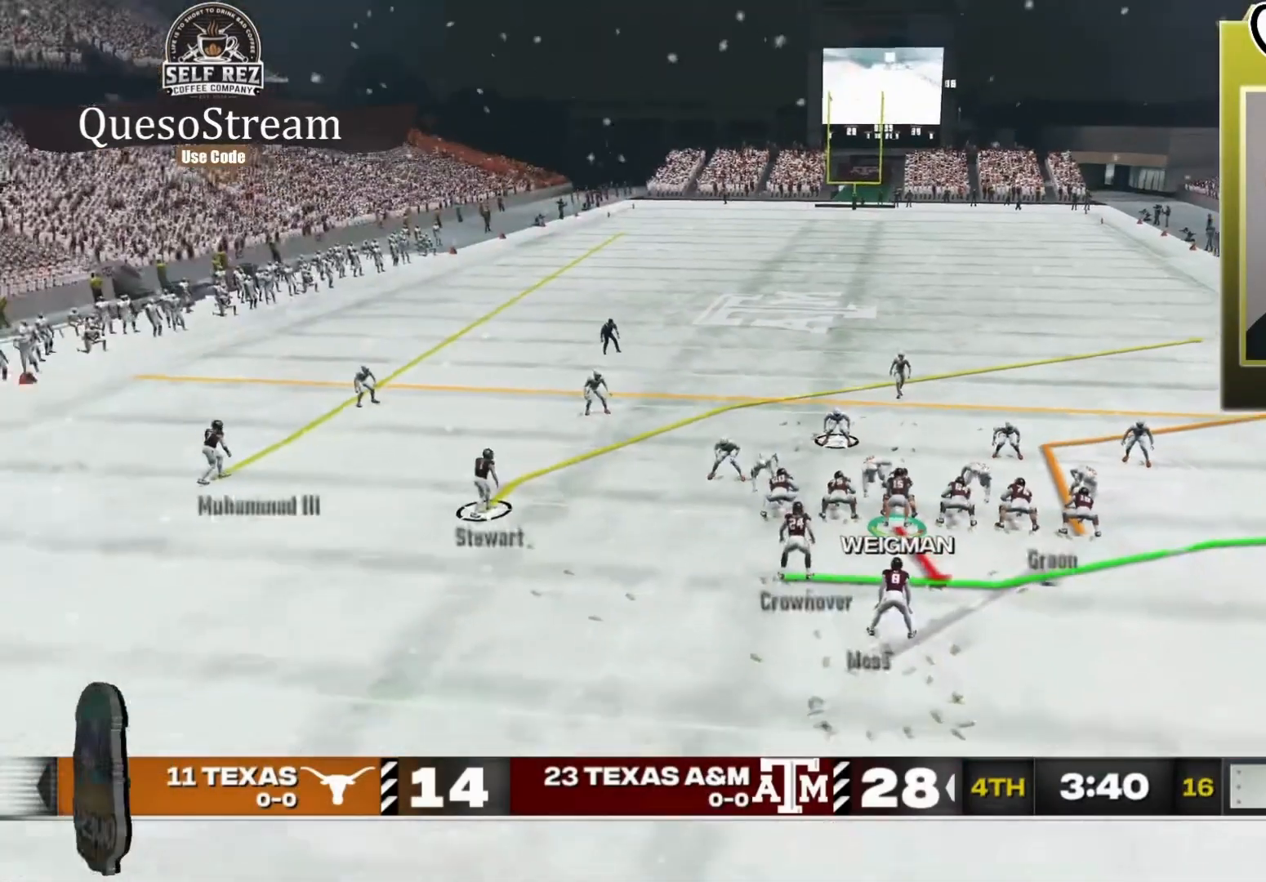
{"buttons": [], "left_stick": "center", "right_stick": "center", "events": []}
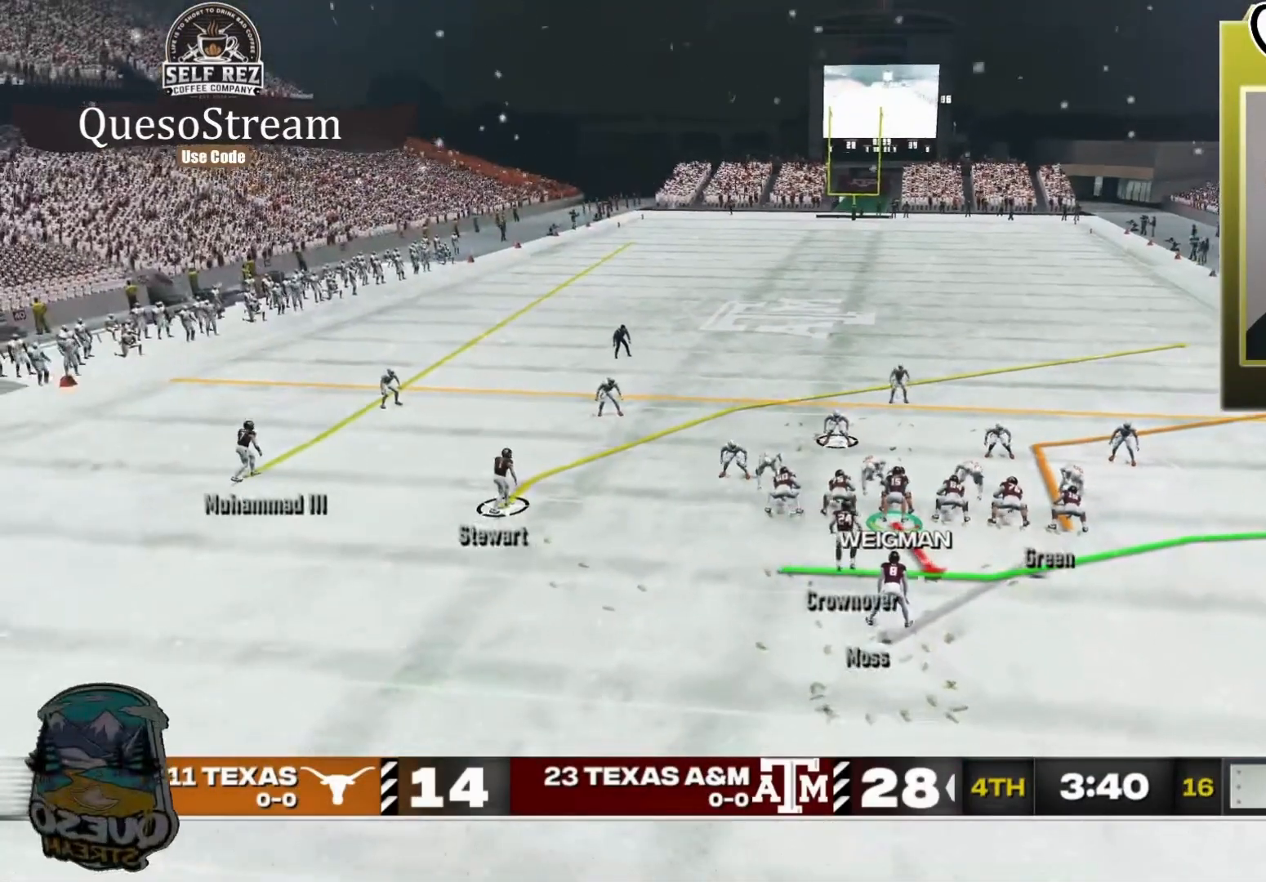
{"buttons": [], "left_stick": "center", "right_stick": "center", "events": []}
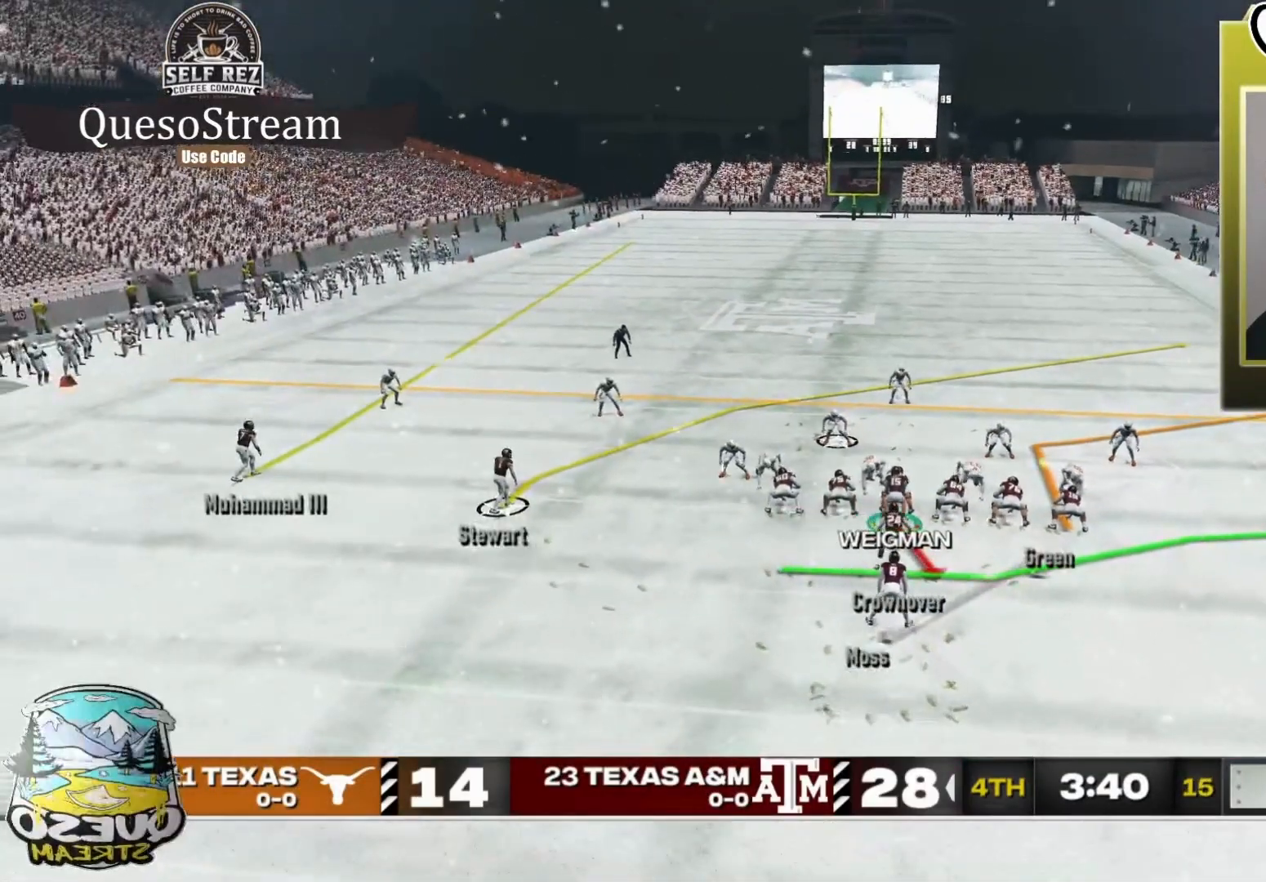
{"buttons": [], "left_stick": "center", "right_stick": "center", "events": []}
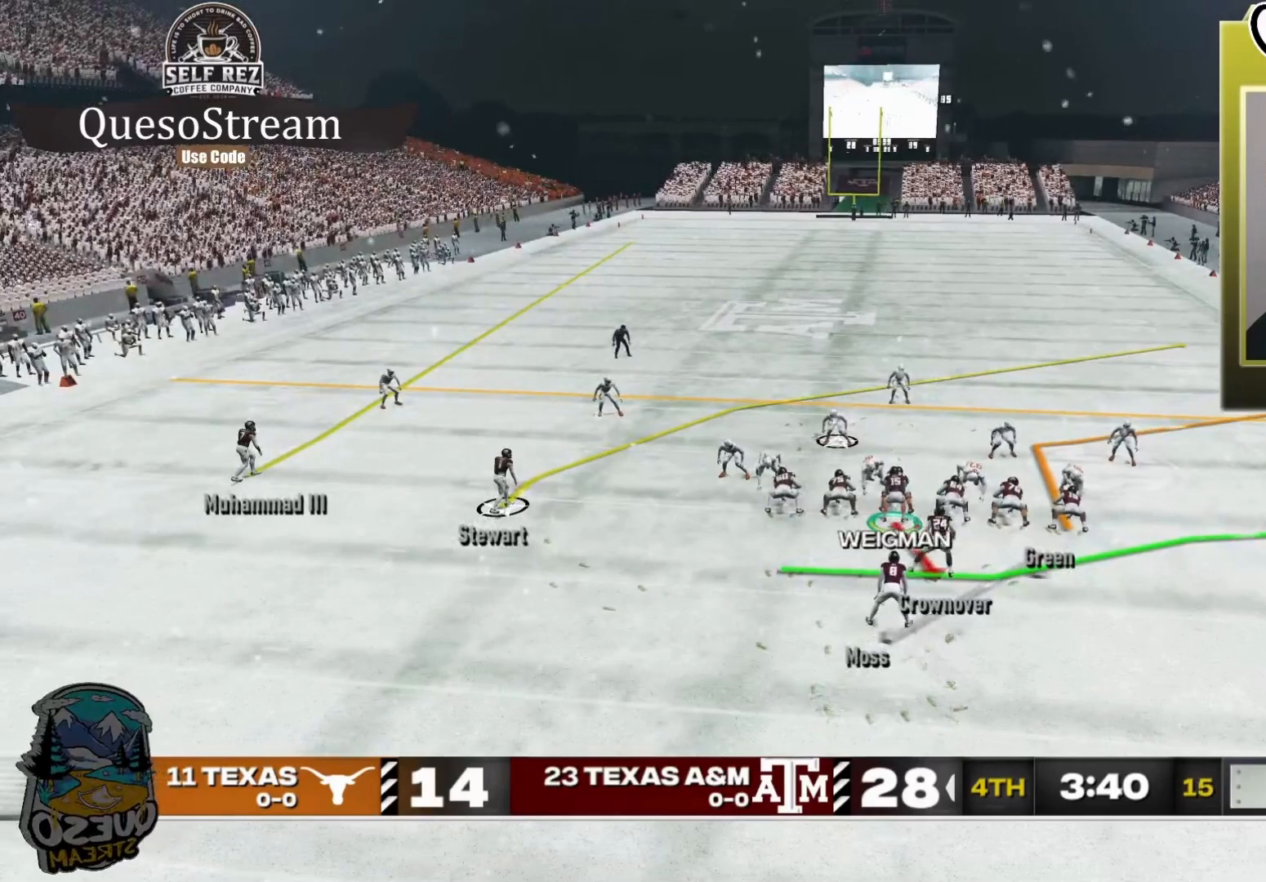
{"buttons": [], "left_stick": "center", "right_stick": "center", "events": []}
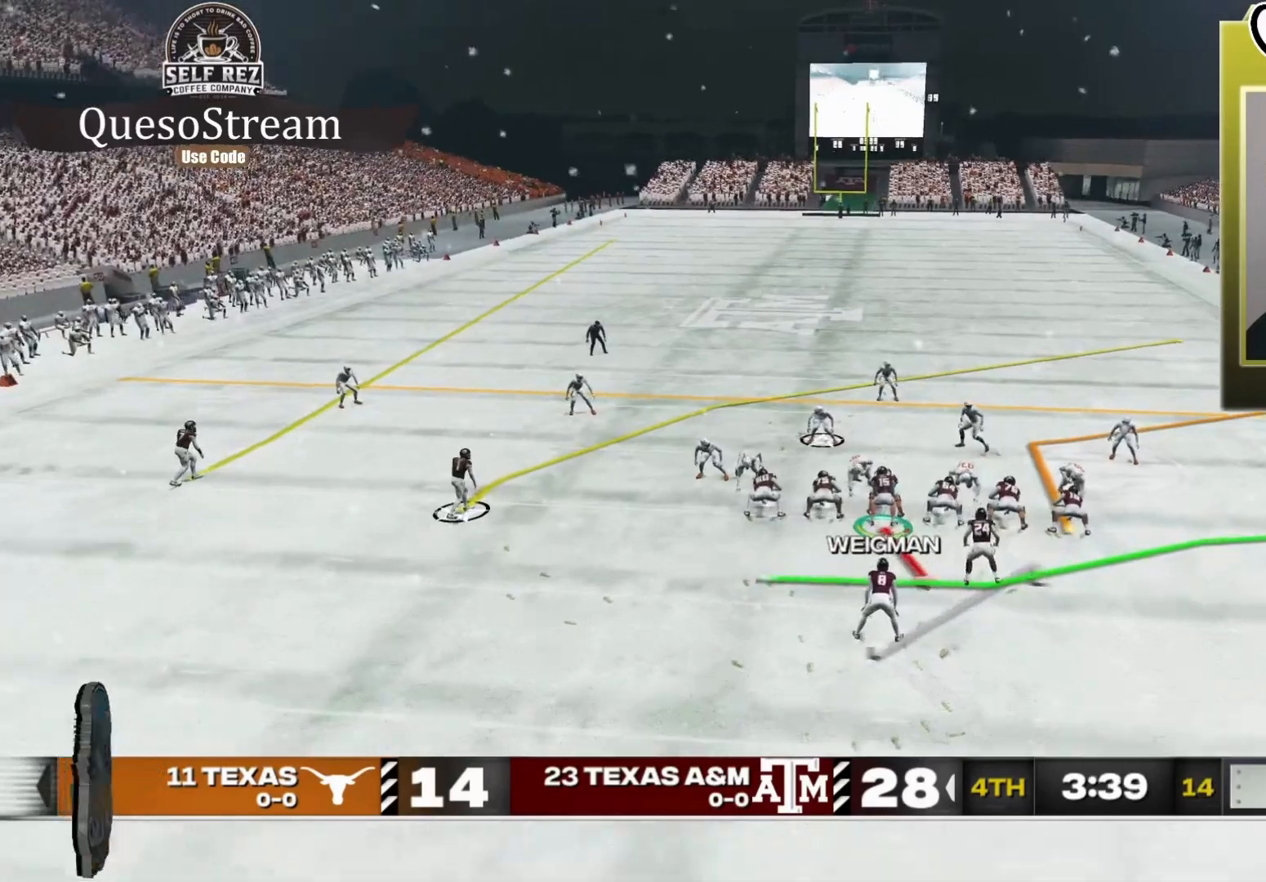
{"buttons": [], "left_stick": "down", "right_stick": "center", "events": [[267, "left_stick", "down"]]}
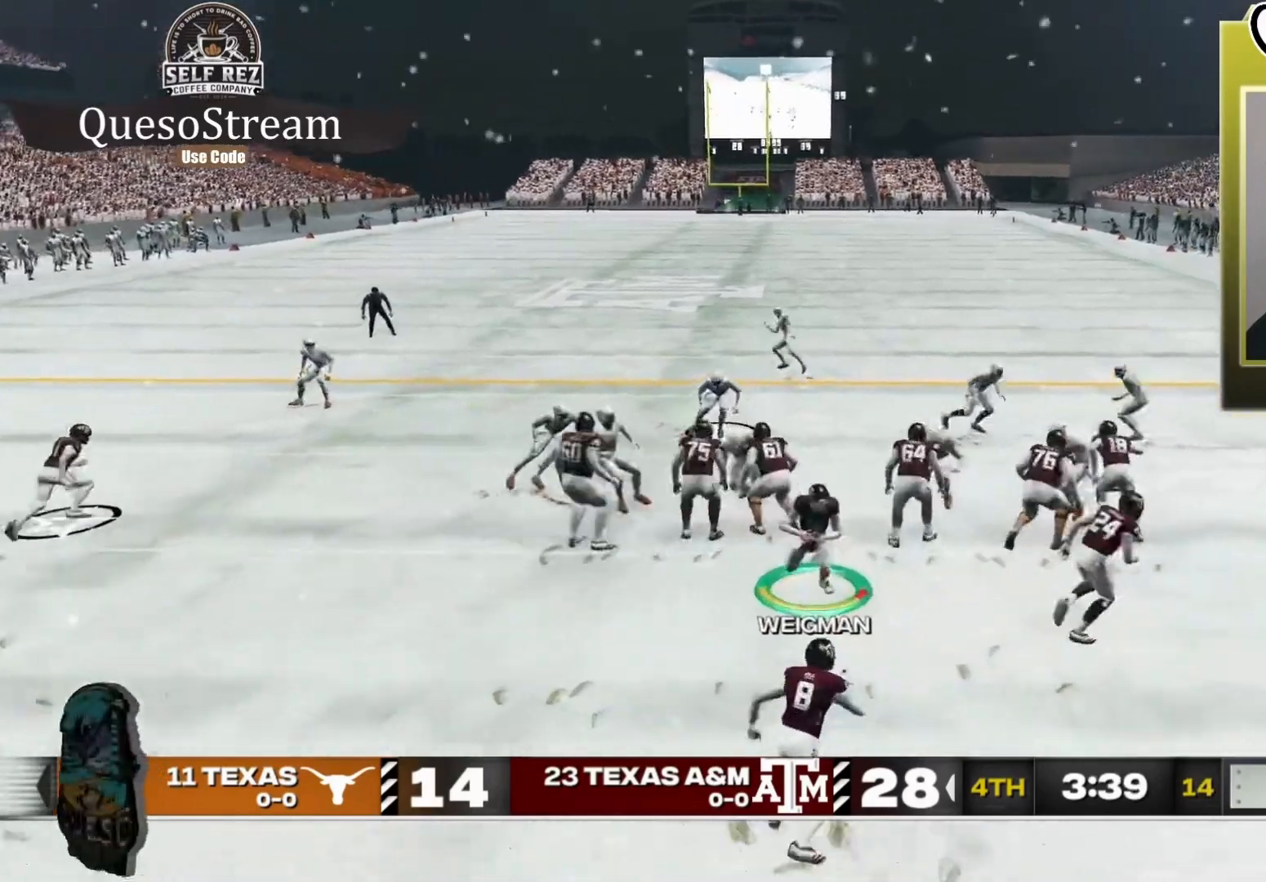
{"buttons": [], "left_stick": "down", "right_stick": "center", "events": []}